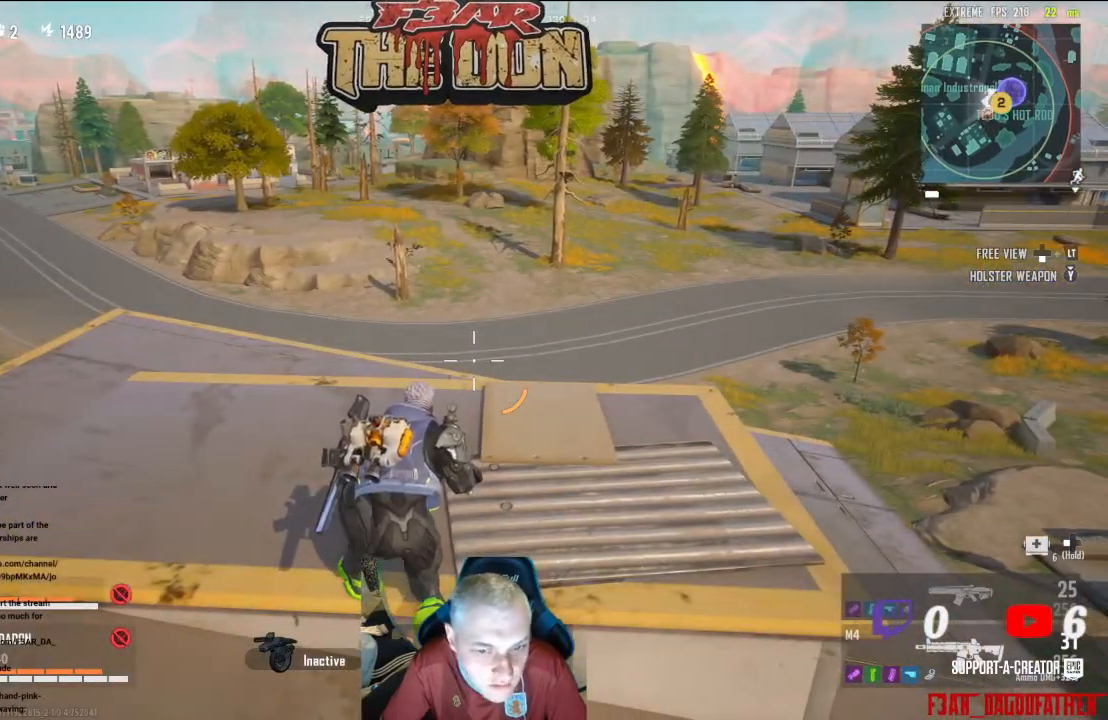
Gameplay with a controller (Xbox layout); each line is a JSON object with the inputs held at the frame after it. "events" lists button and stick changes between this image and that frame as [ms after this image, input, new state], when the widget could be followed in between.
{"buttons": [], "left_stick": "center", "right_stick": "center", "events": []}
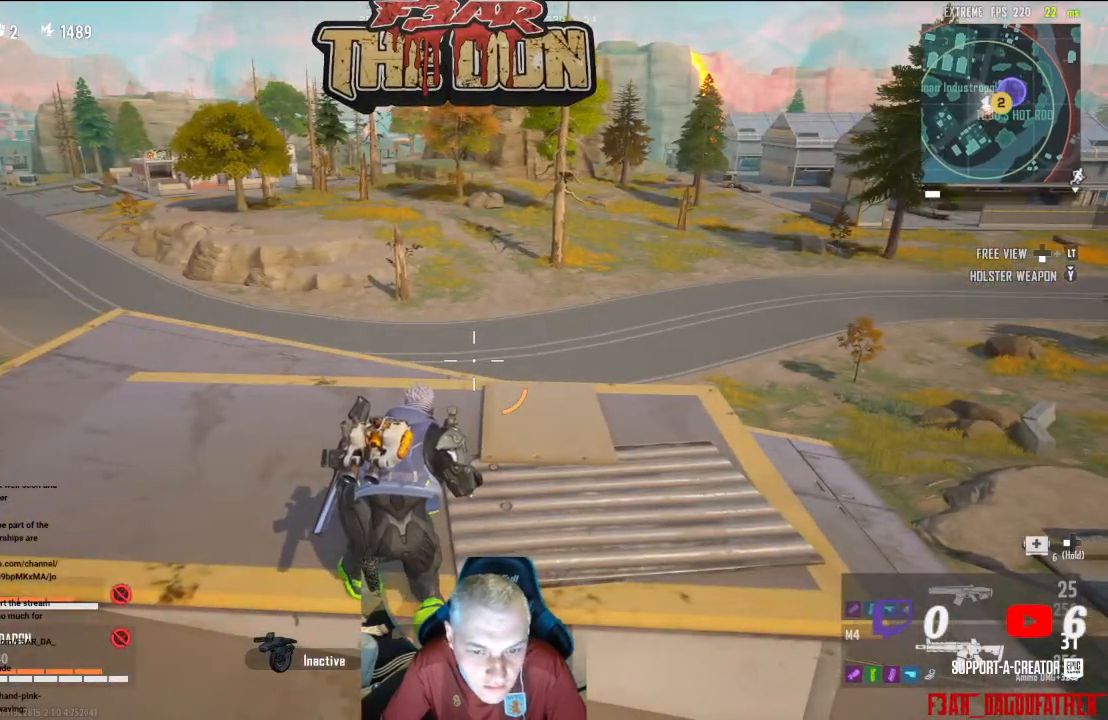
{"buttons": [], "left_stick": "center", "right_stick": "center", "events": []}
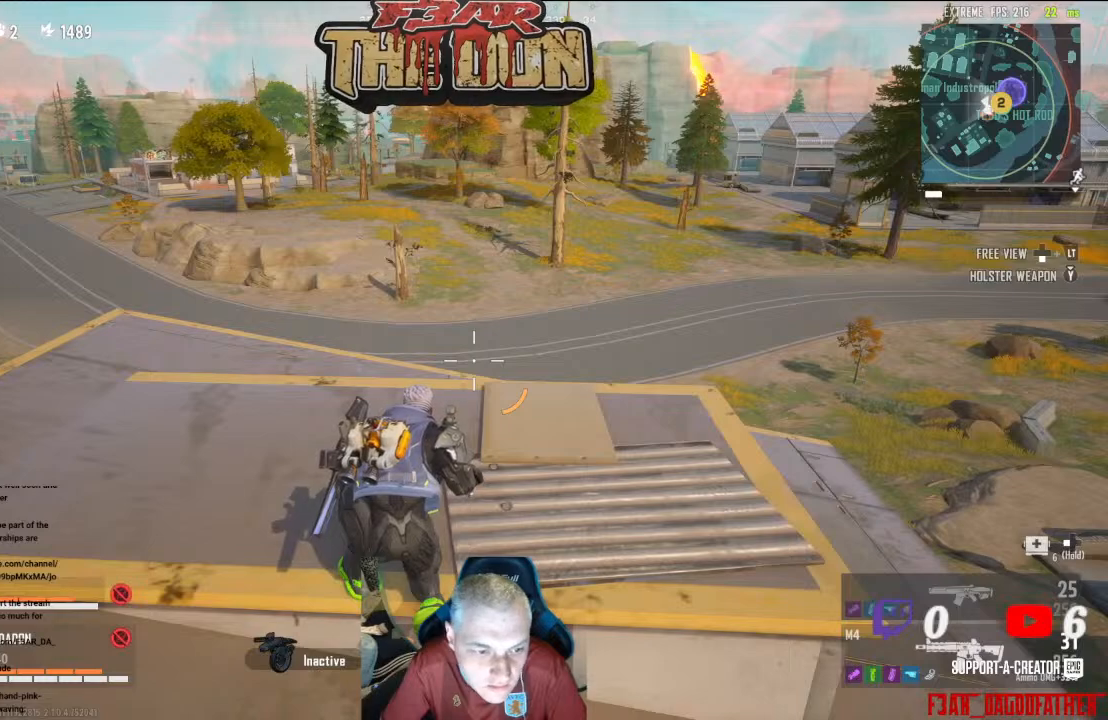
{"buttons": [], "left_stick": "center", "right_stick": "center", "events": []}
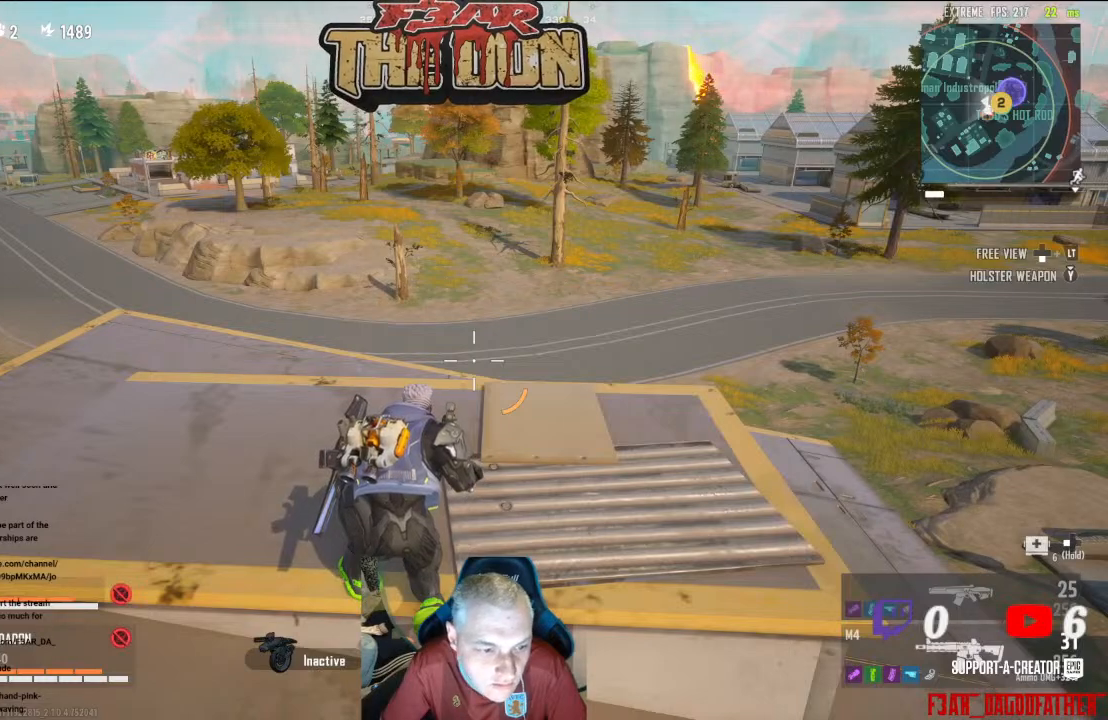
{"buttons": [], "left_stick": "center", "right_stick": "center", "events": []}
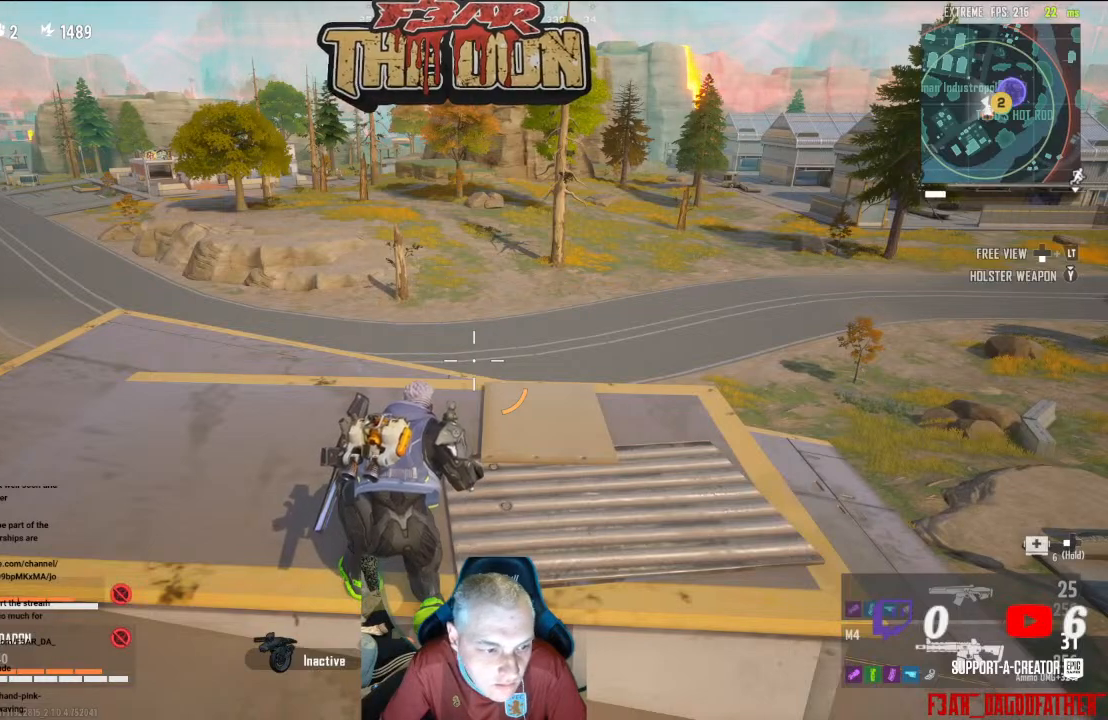
{"buttons": [], "left_stick": "center", "right_stick": "center", "events": []}
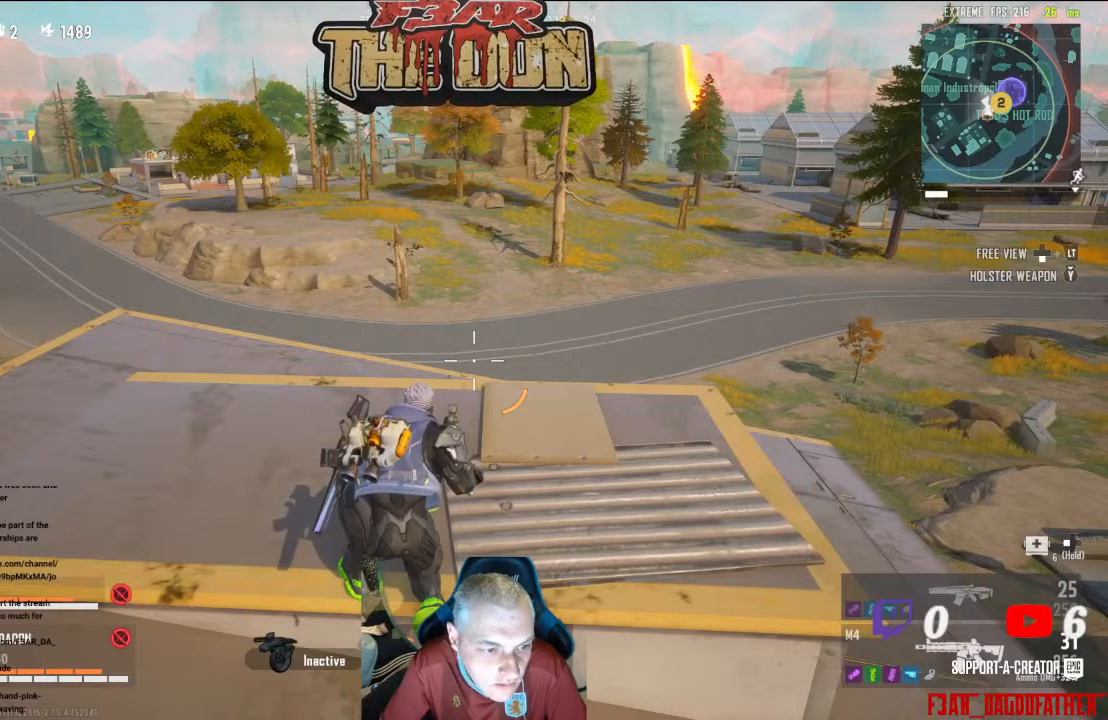
{"buttons": [], "left_stick": "center", "right_stick": "center", "events": [[100, "right_stick", "right"], [367, "right_stick", "center"]]}
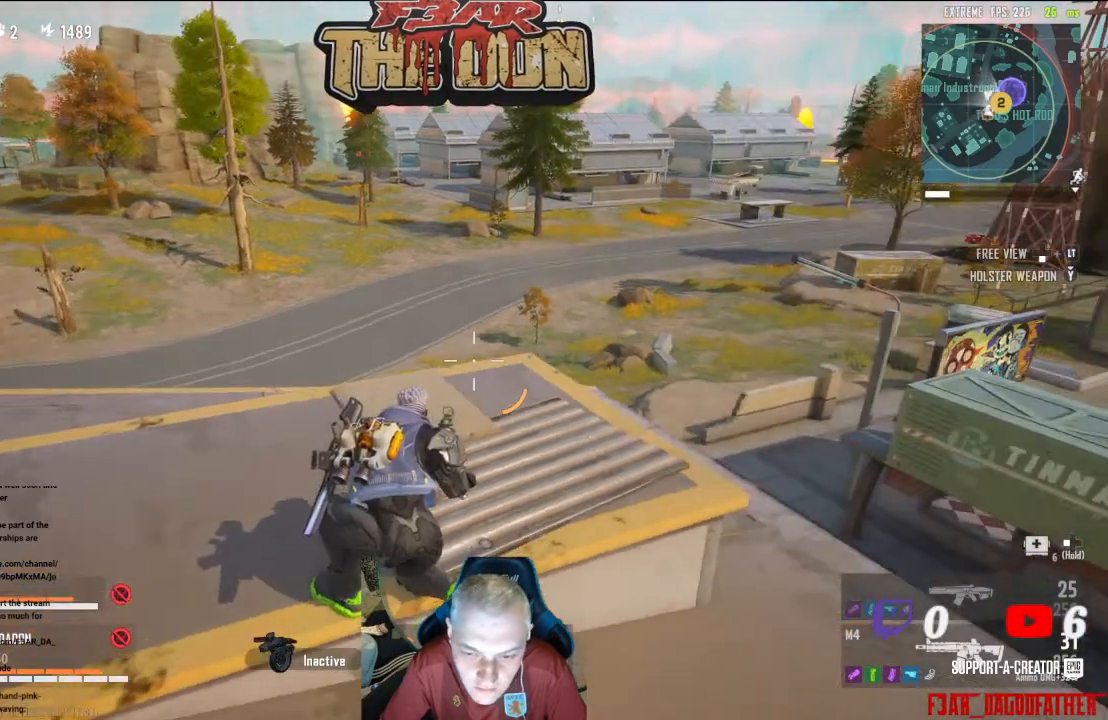
{"buttons": [], "left_stick": "center", "right_stick": "center", "events": []}
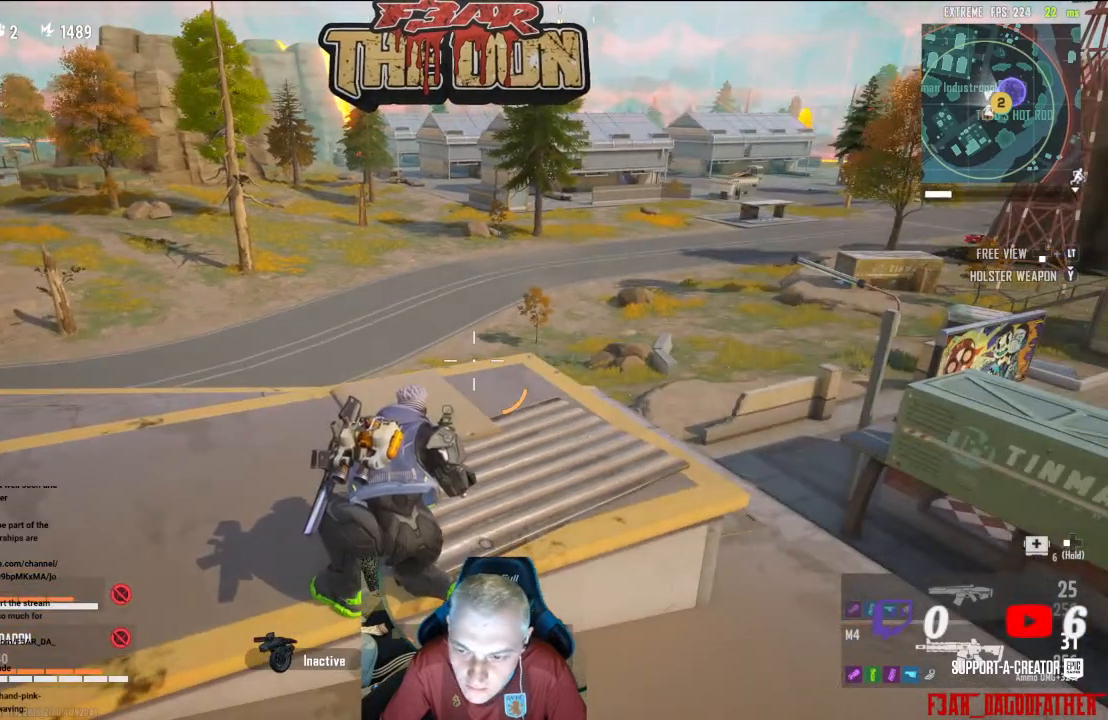
{"buttons": [], "left_stick": "center", "right_stick": "center", "events": []}
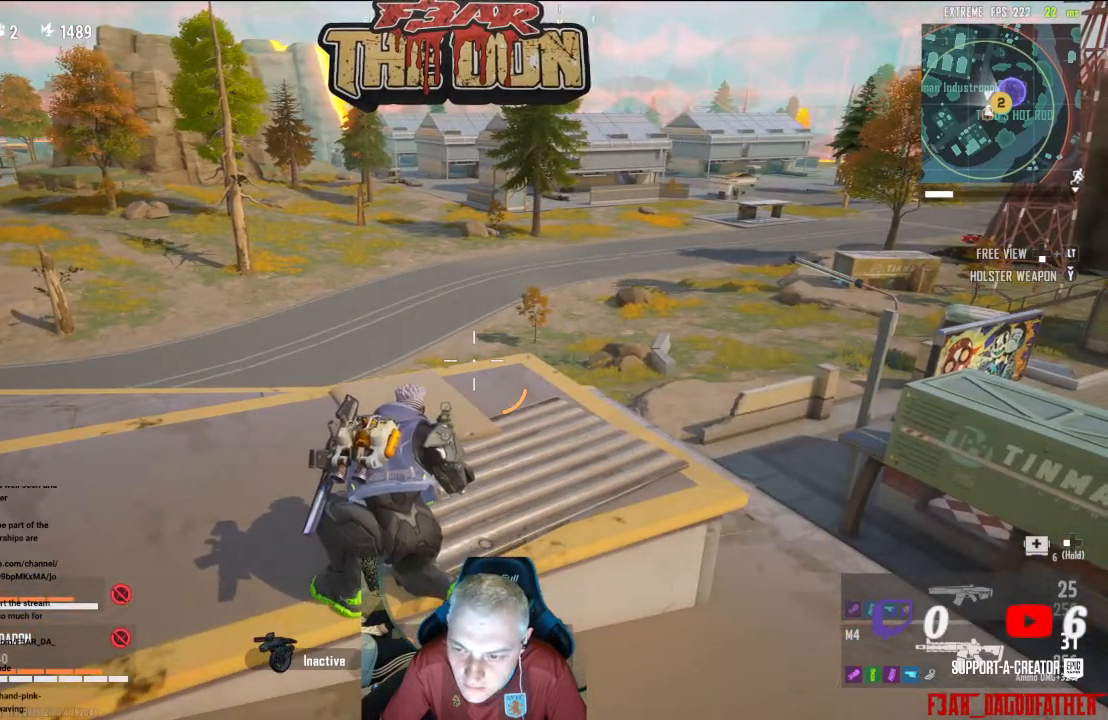
{"buttons": [], "left_stick": "left", "right_stick": "up-right", "events": [[200, "right_stick", "up-right"], [300, "left_stick", "left"]]}
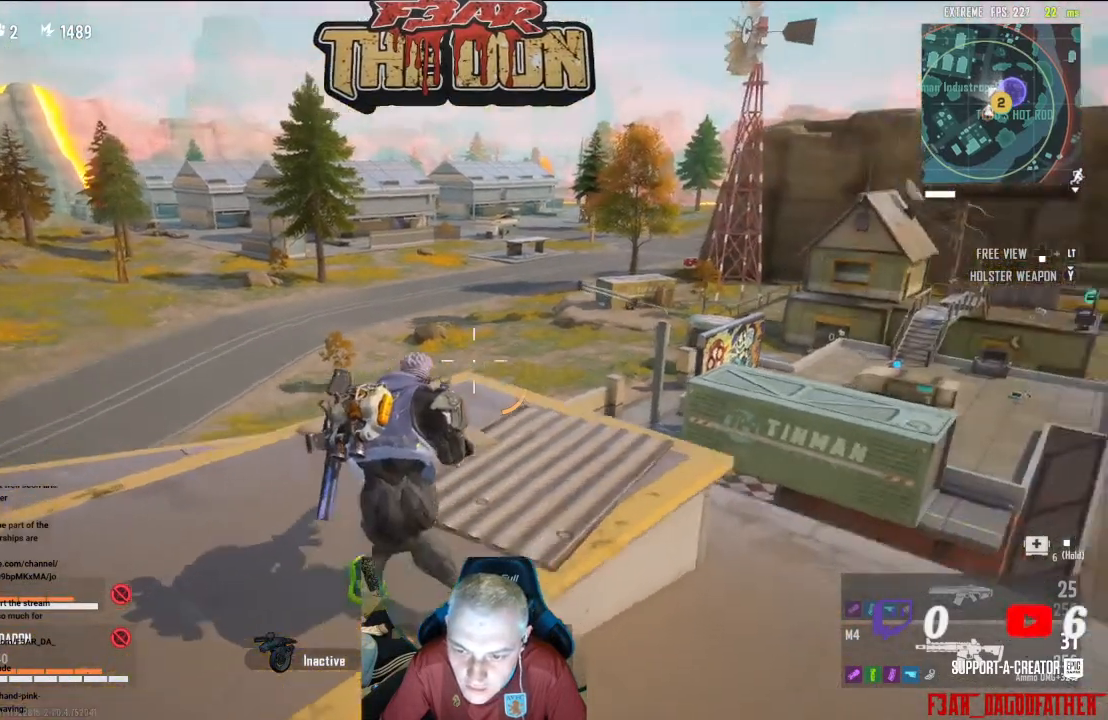
{"buttons": [], "left_stick": "center", "right_stick": "center", "events": [[267, "right_stick", "right"], [367, "right_stick", "center"], [433, "left_stick", "center"]]}
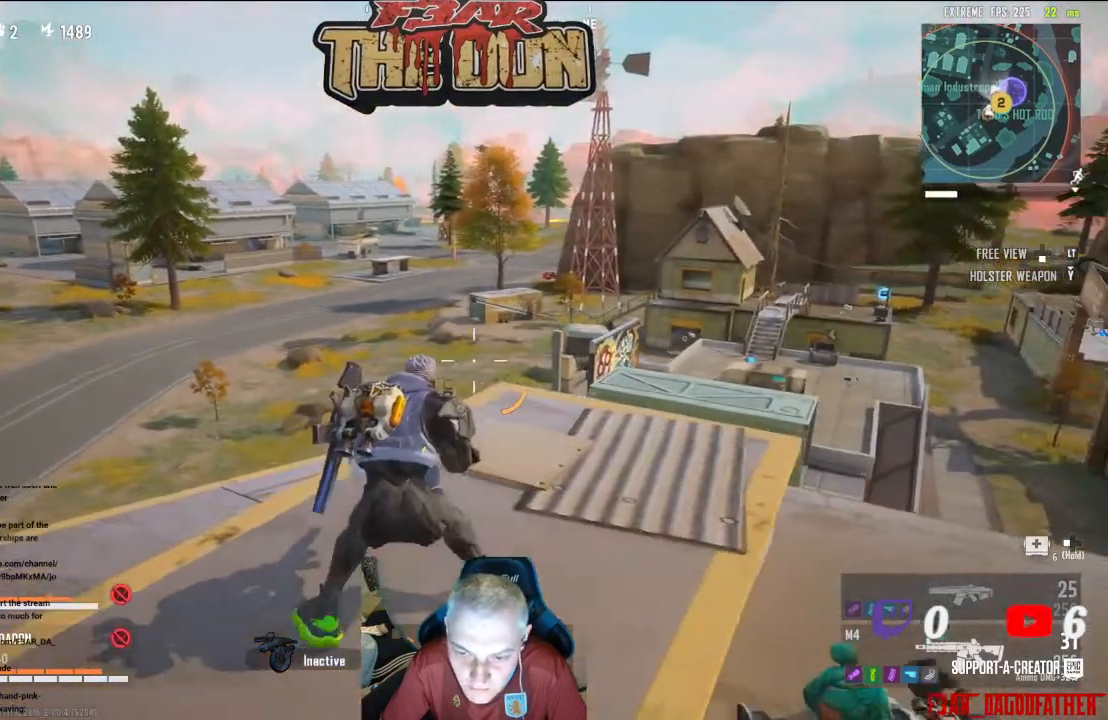
{"buttons": [], "left_stick": "center", "right_stick": "center", "events": []}
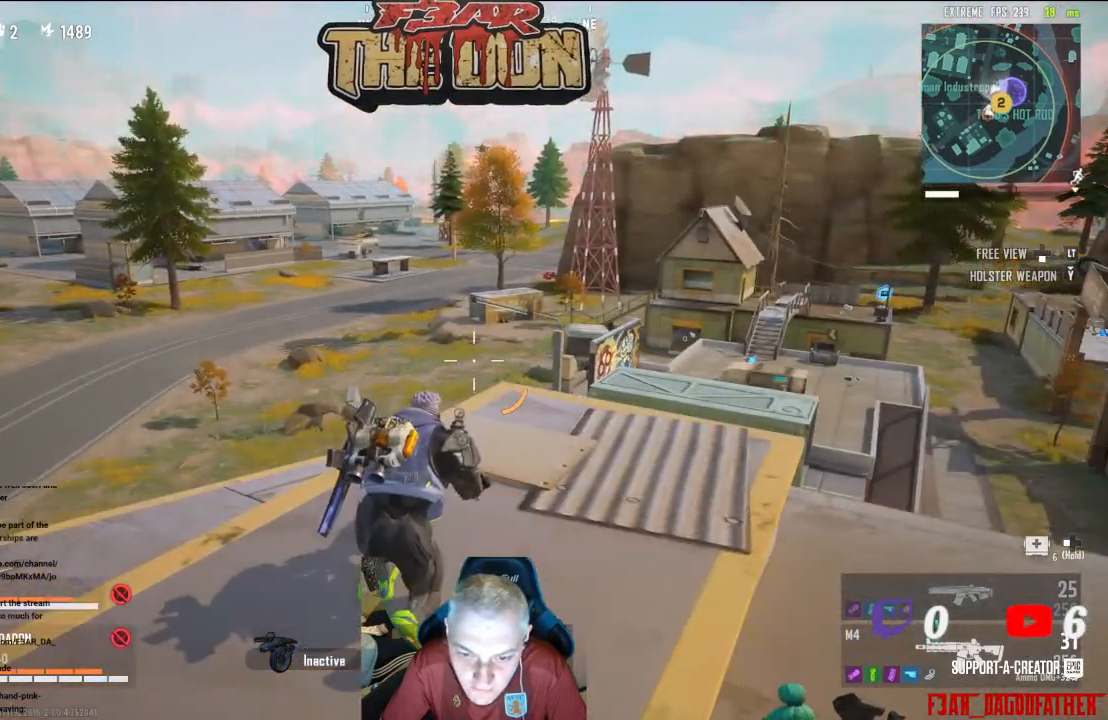
{"buttons": [], "left_stick": "center", "right_stick": "center", "events": []}
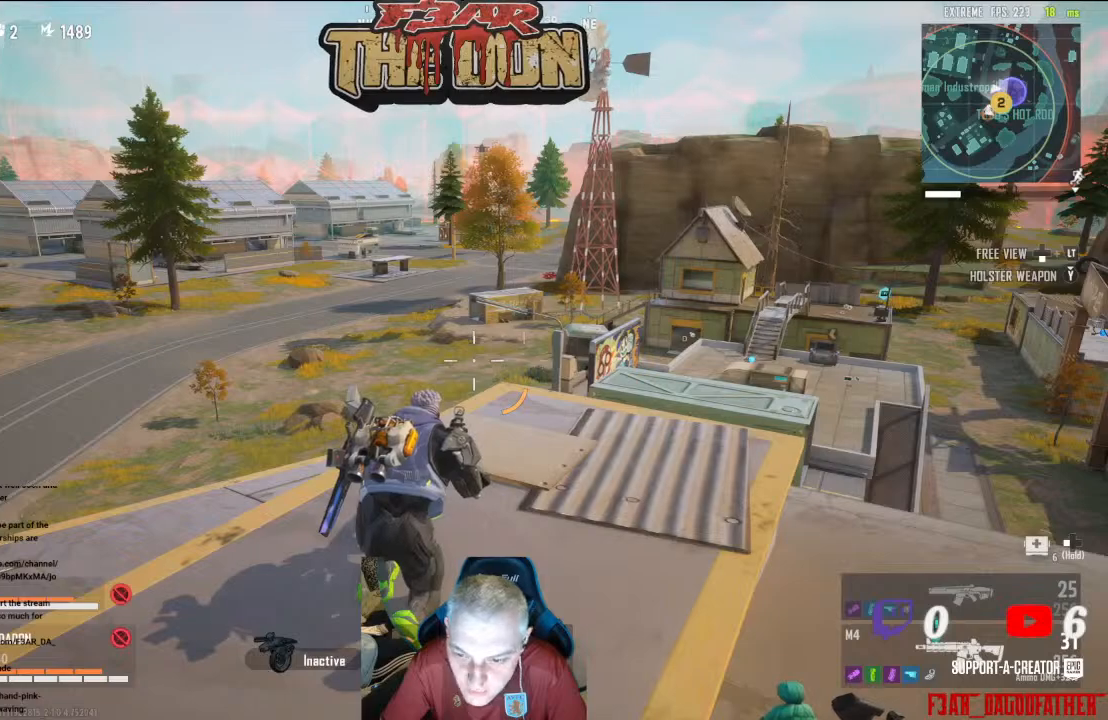
{"buttons": [], "left_stick": "up-left", "right_stick": "center", "events": [[33, "right_stick", "right"], [267, "right_stick", "center"], [367, "left_stick", "up-left"]]}
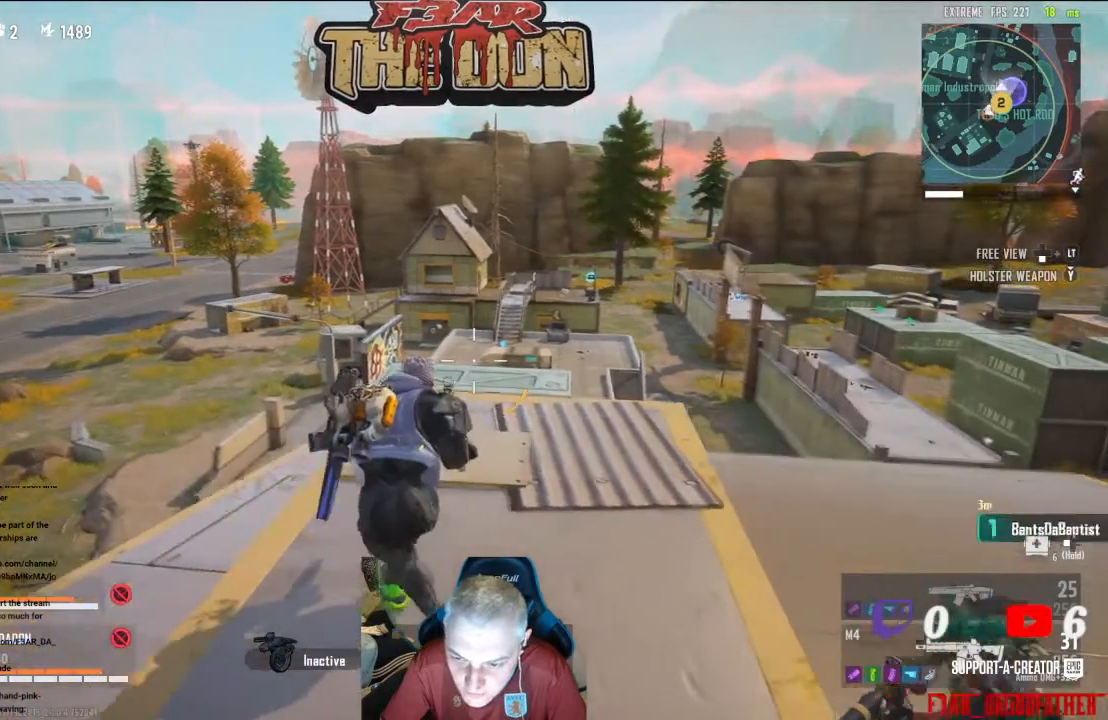
{"buttons": [], "left_stick": "center", "right_stick": "center", "events": [[33, "left_stick", "center"]]}
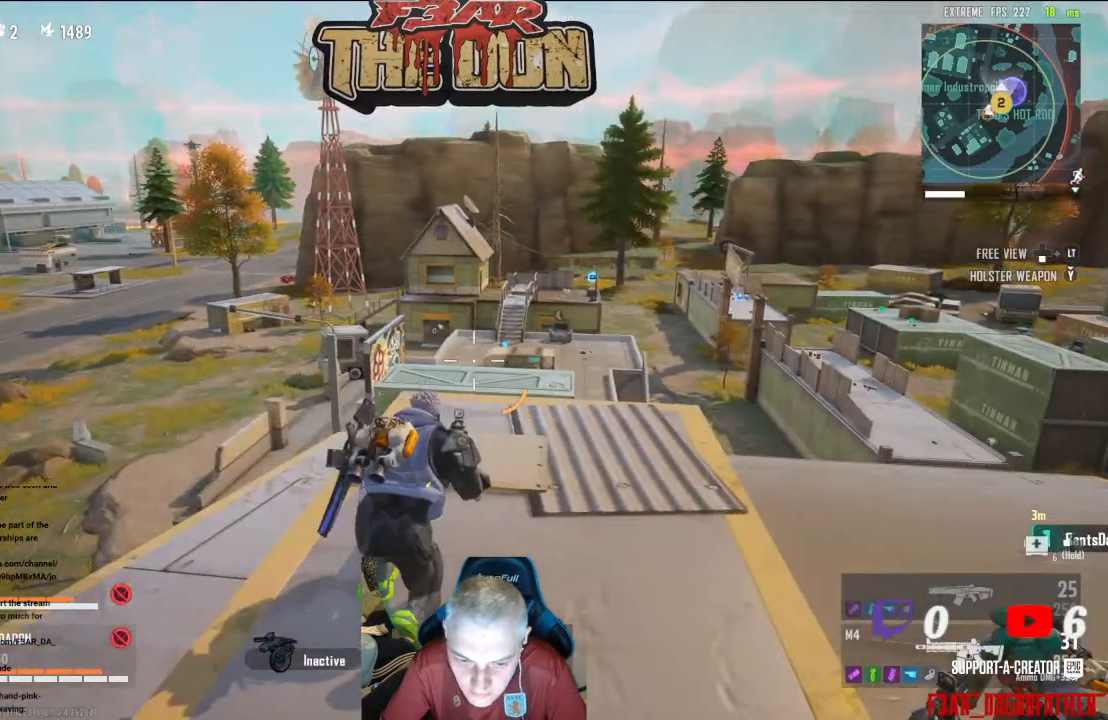
{"buttons": [], "left_stick": "center", "right_stick": "left", "events": [[267, "right_stick", "left"]]}
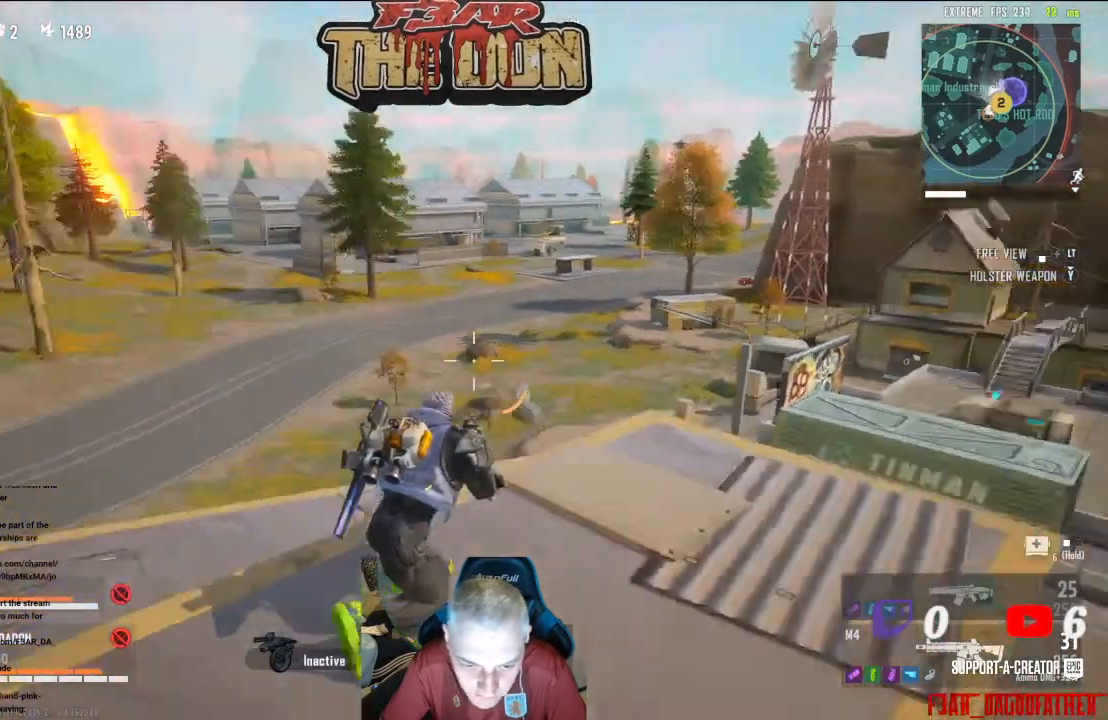
{"buttons": [], "left_stick": "center", "right_stick": "up-left", "events": [[400, "right_stick", "up-left"]]}
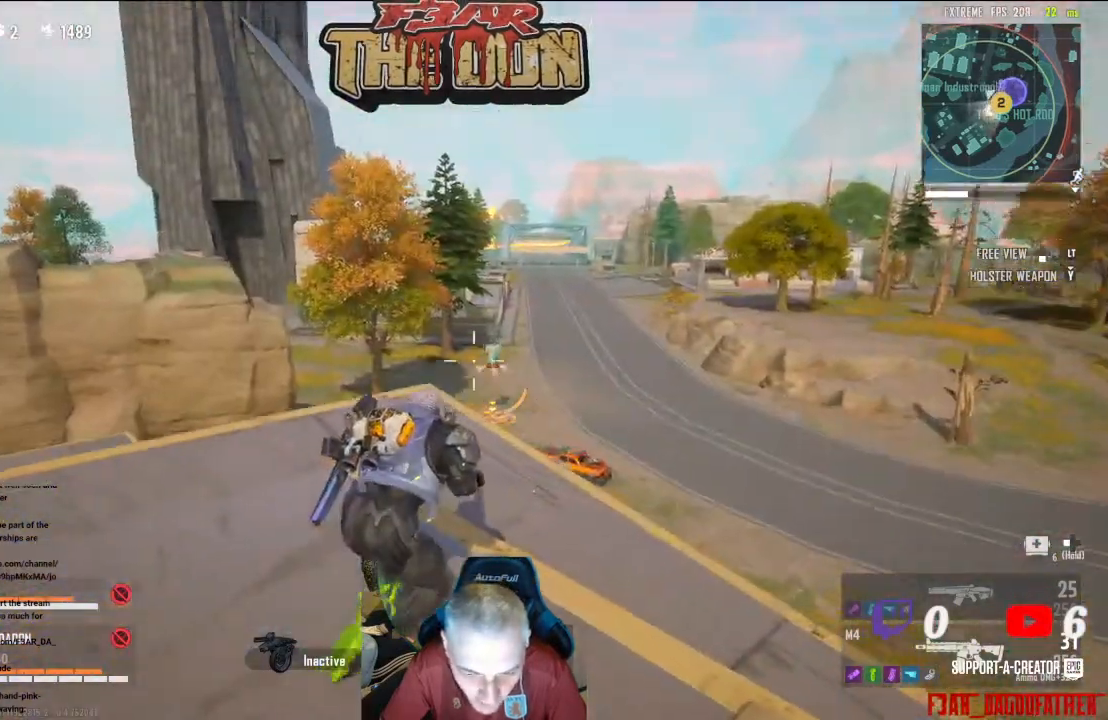
{"buttons": [], "left_stick": "right", "right_stick": "center", "events": [[133, "right_stick", "center"], [433, "left_stick", "right"]]}
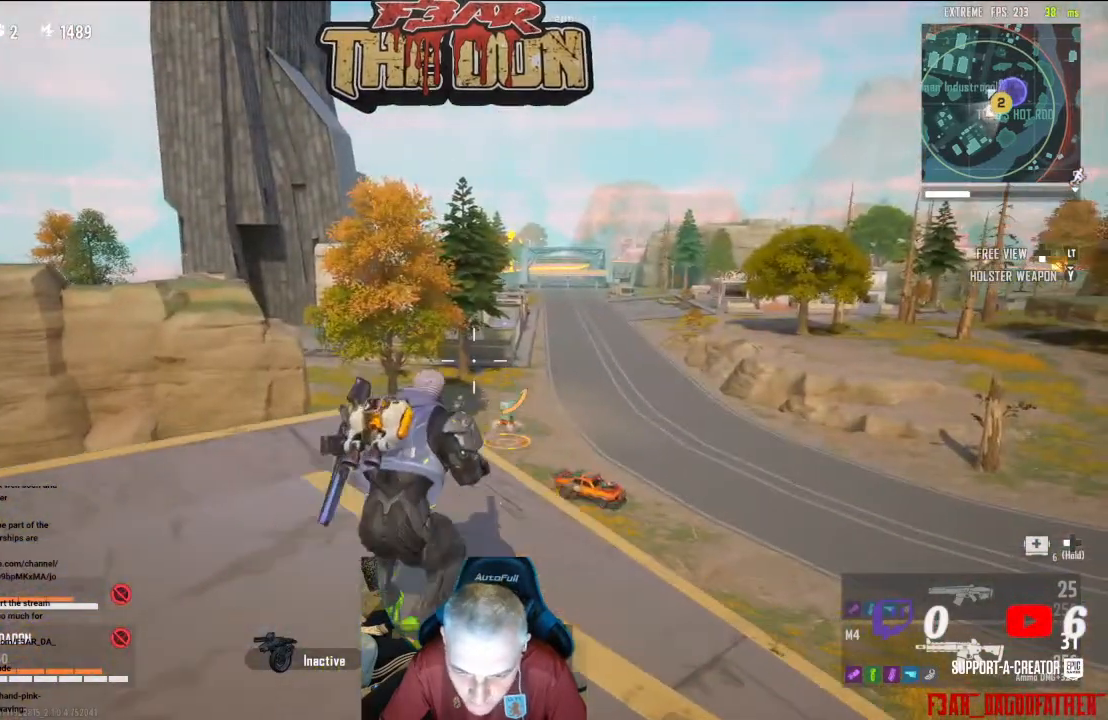
{"buttons": [], "left_stick": "center", "right_stick": "center", "events": [[167, "left_stick", "center"]]}
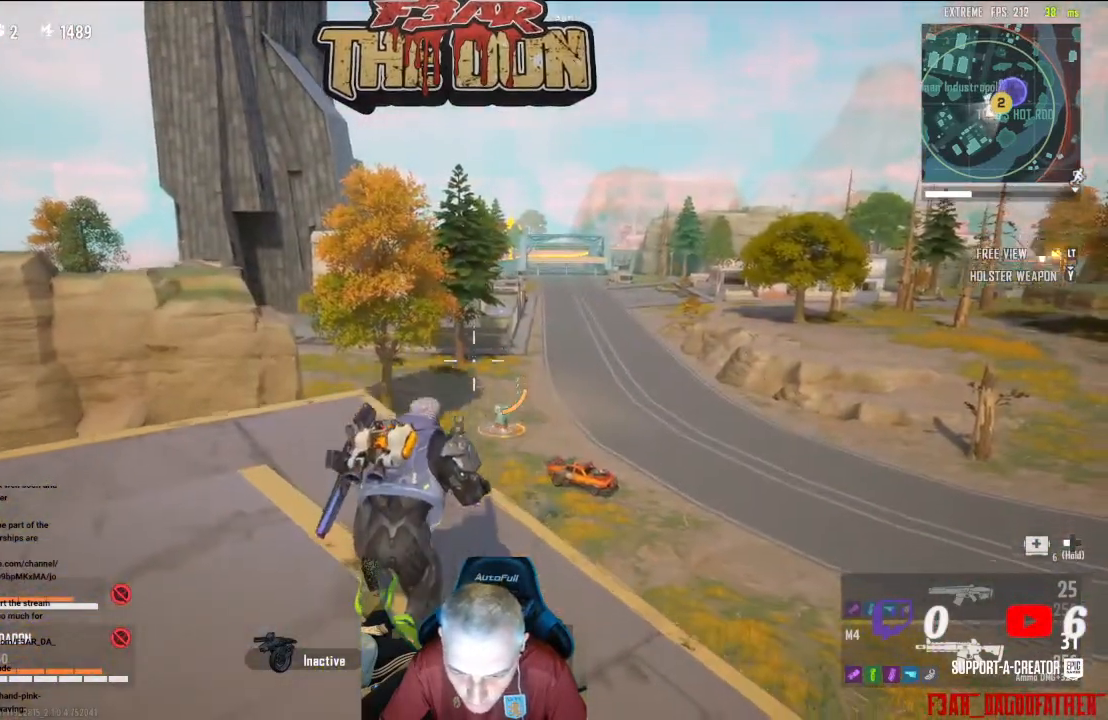
{"buttons": [], "left_stick": "center", "right_stick": "center", "events": []}
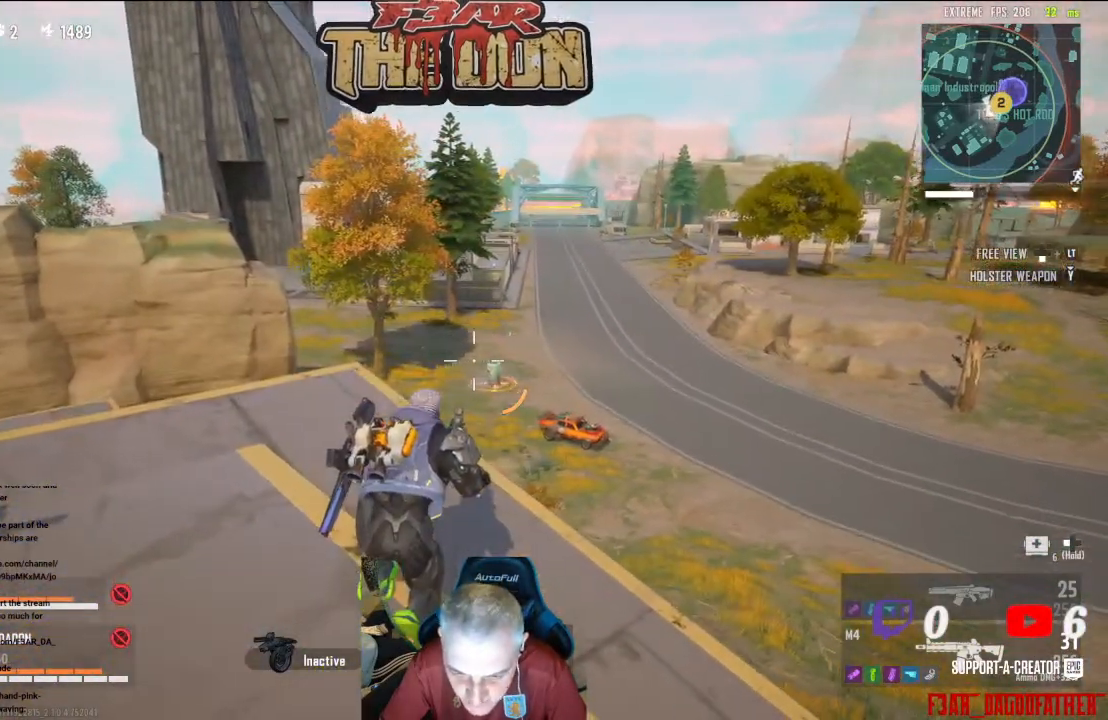
{"buttons": [], "left_stick": "center", "right_stick": "center", "events": []}
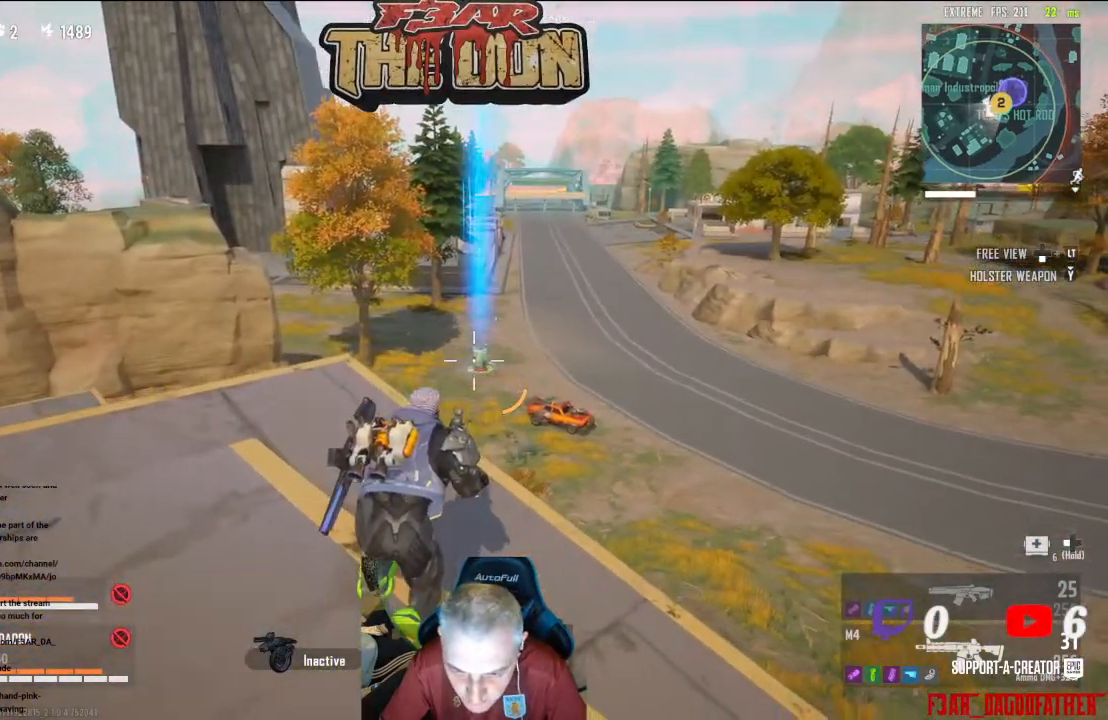
{"buttons": [], "left_stick": "center", "right_stick": "center", "events": []}
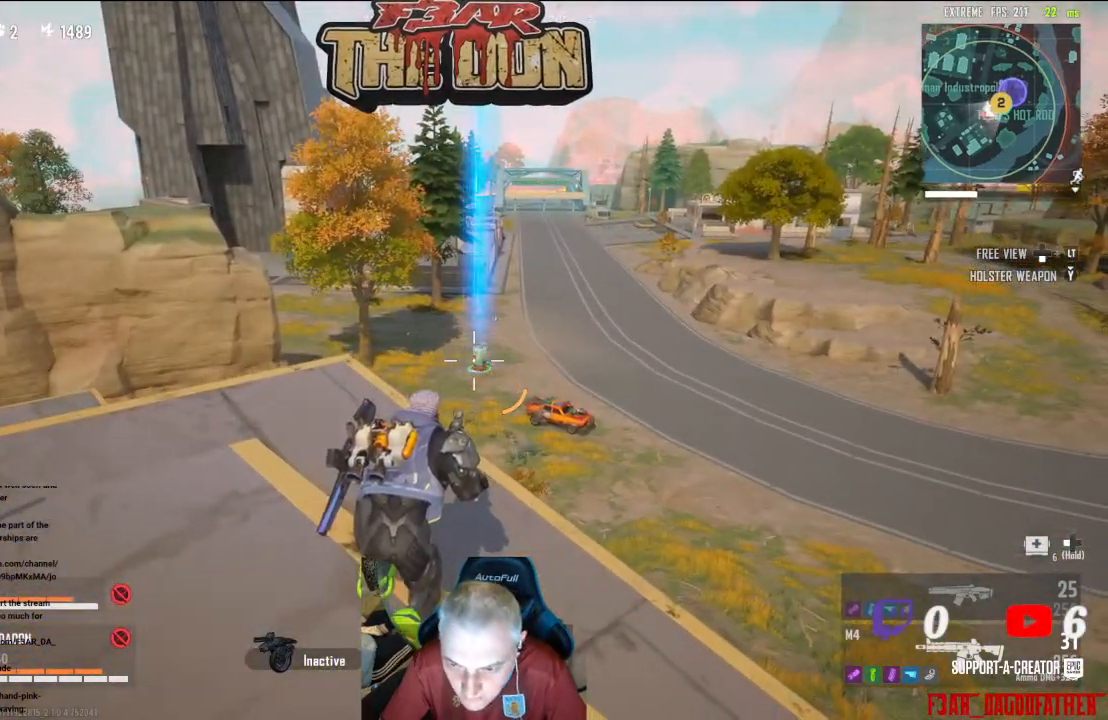
{"buttons": [], "left_stick": "center", "right_stick": "center", "events": []}
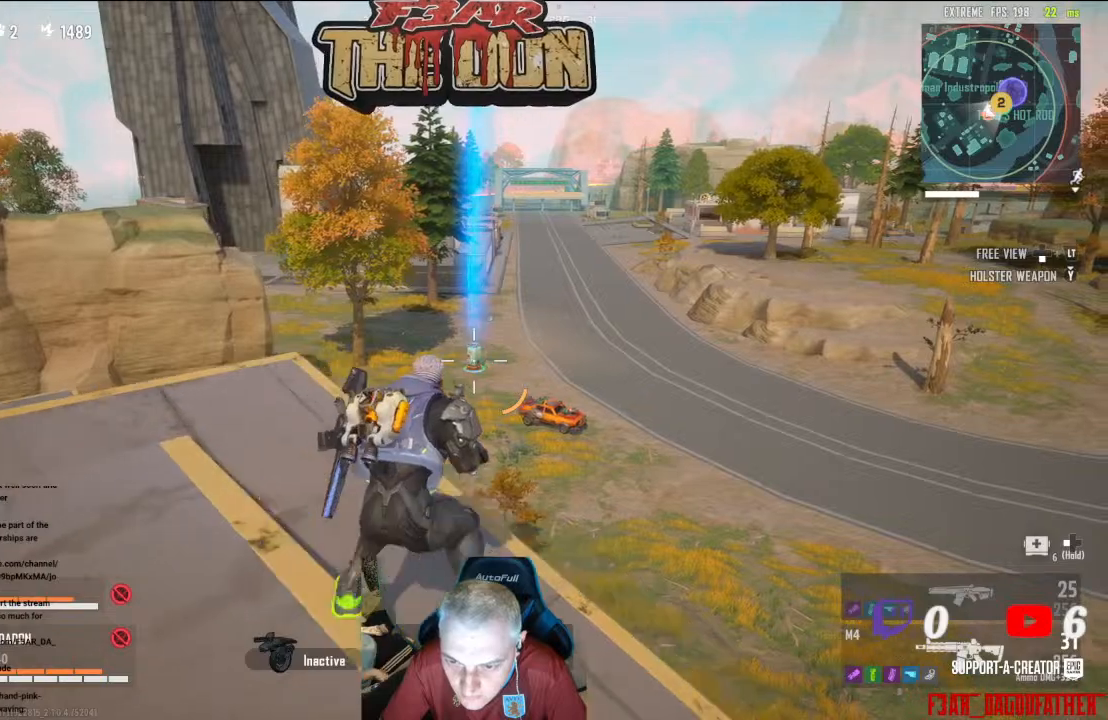
{"buttons": [], "left_stick": "center", "right_stick": "center", "events": []}
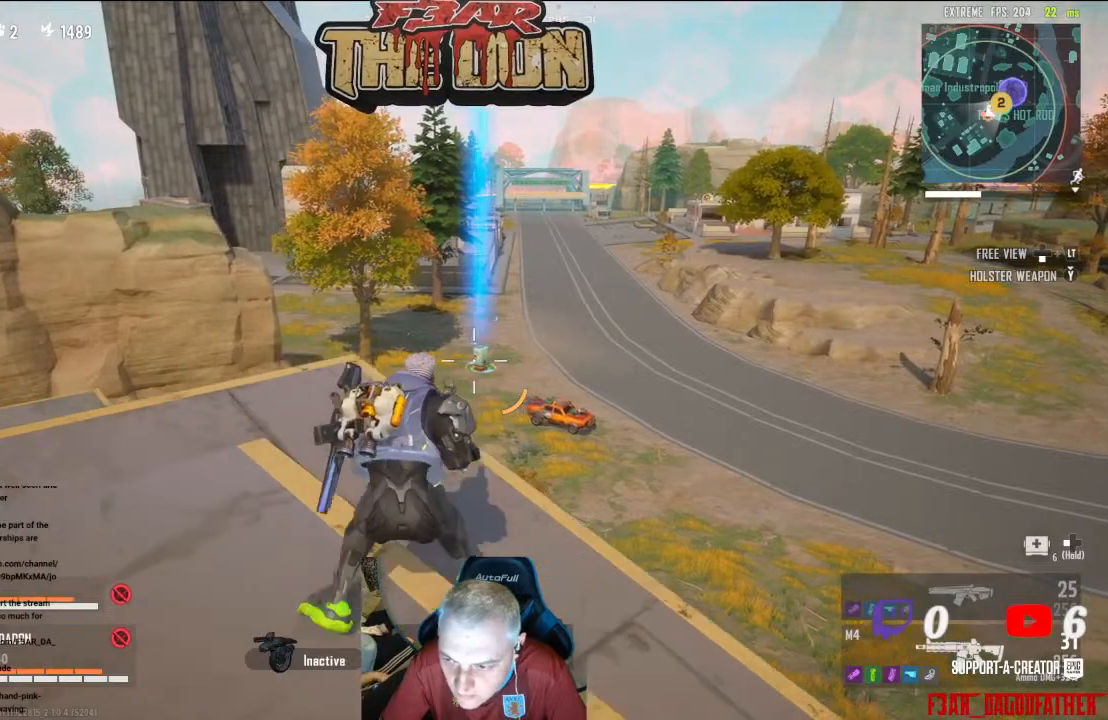
{"buttons": [], "left_stick": "center", "right_stick": "center", "events": []}
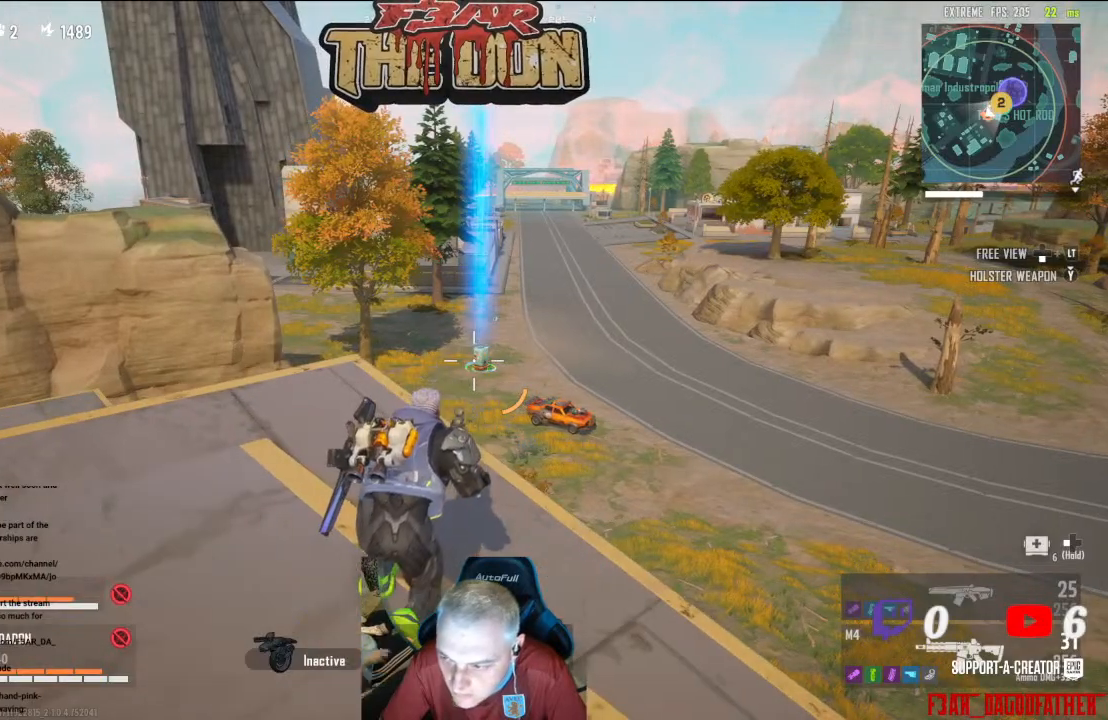
{"buttons": [], "left_stick": "center", "right_stick": "center", "events": []}
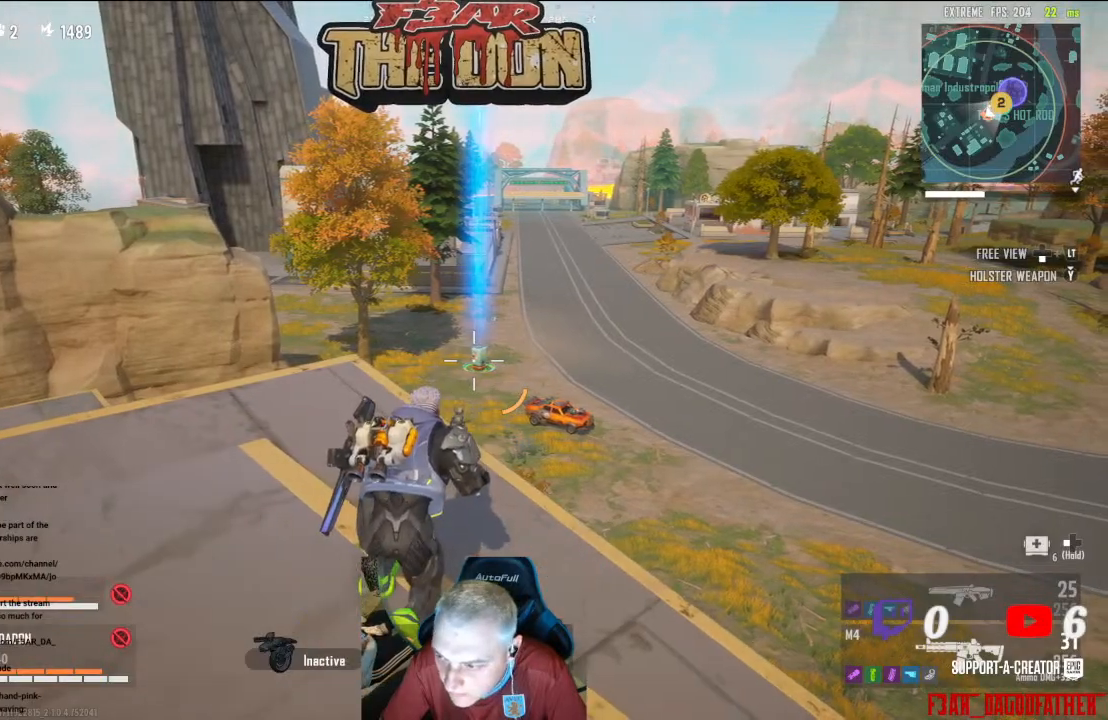
{"buttons": [], "left_stick": "center", "right_stick": "center", "events": []}